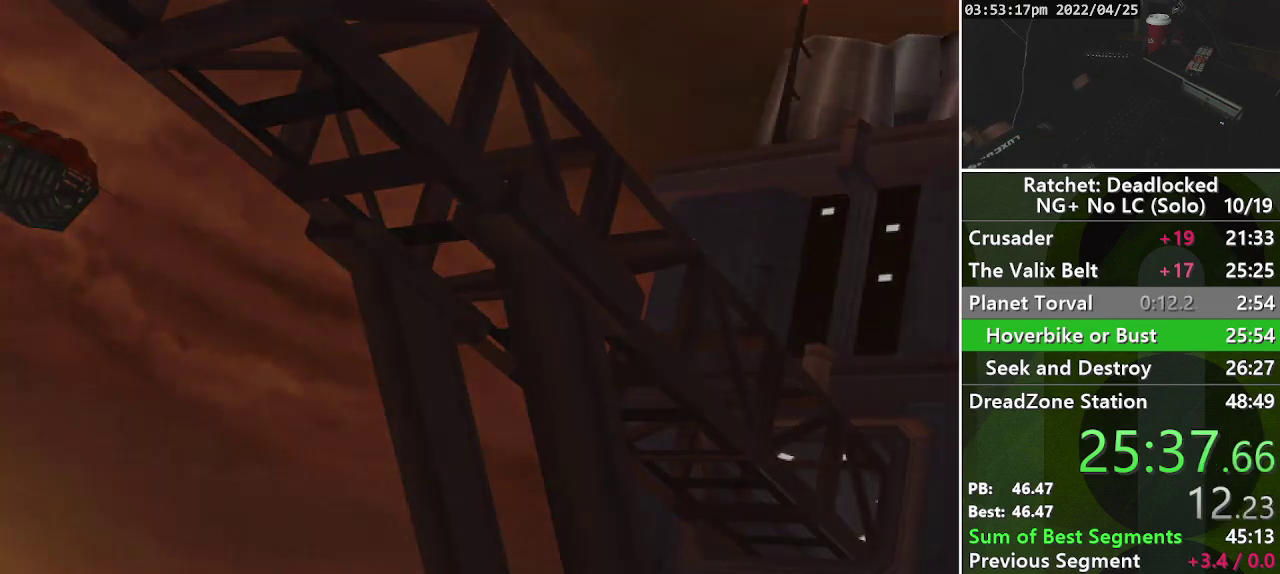
Gameplay with a controller (PlayStation layout); each line is a JSON object with the inputs held at the frame after it. "events" lists button and stick changes between this image and that frame as [ms after this image, input, new state], when the widget could be followed in between. Not read: L3 R3.
{"buttons": [], "left_stick": "up", "right_stick": "center", "events": [[17, "START", "down"], [167, "START", "up"], [383, "left_stick", "up"]]}
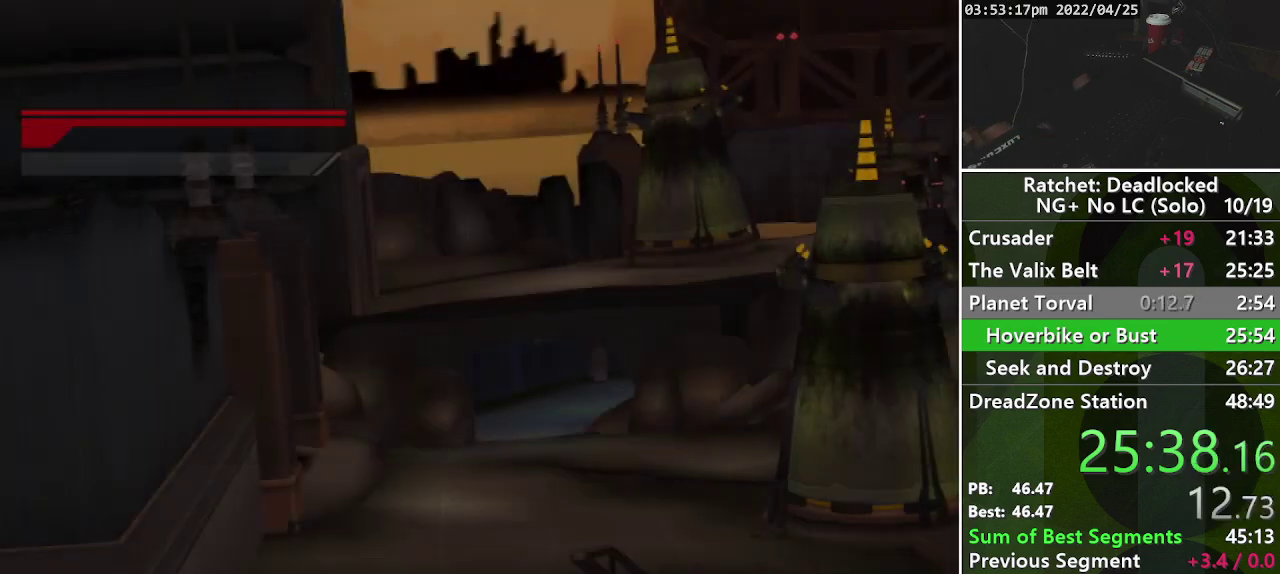
{"buttons": [], "left_stick": "up", "right_stick": "center", "events": [[217, "START", "down"], [367, "START", "up"]]}
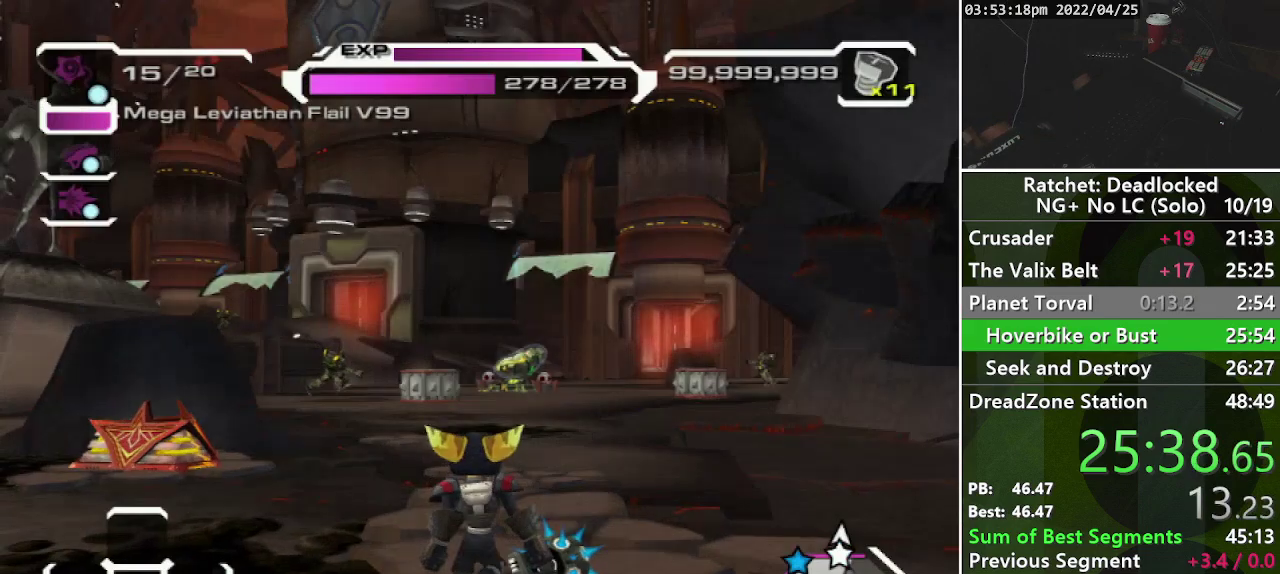
{"buttons": [], "left_stick": "up-left", "right_stick": "center", "events": [[17, "L2", "down"], [83, "L2", "up"], [167, "L2", "down"], [250, "L2", "up"], [367, "left_stick", "up-left"]]}
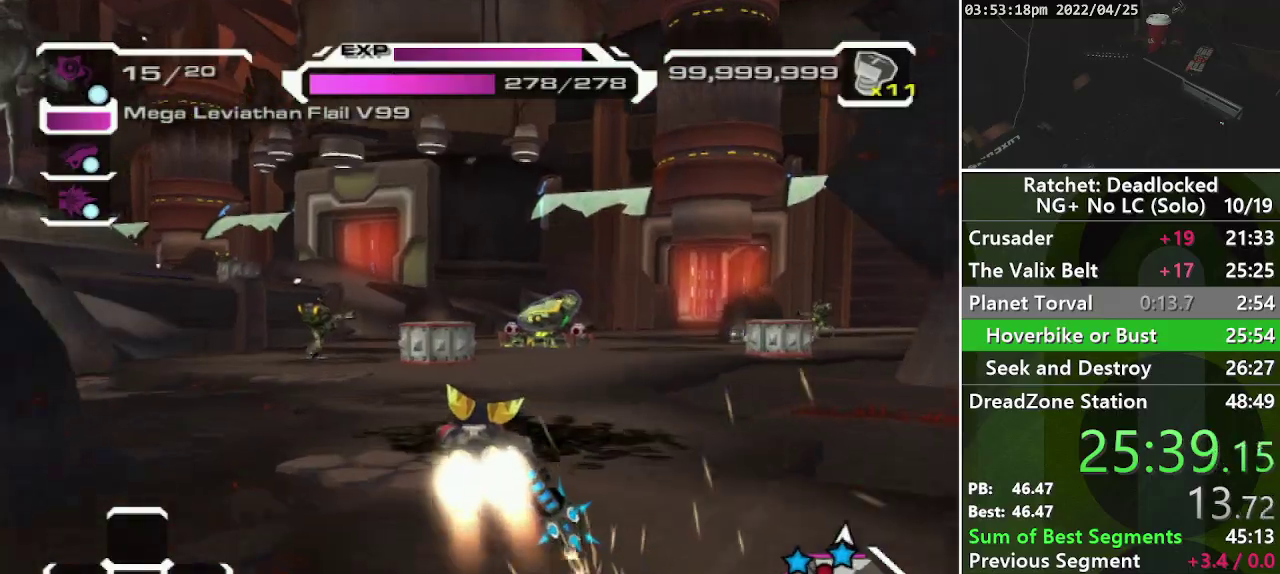
{"buttons": ["R1"], "left_stick": "up-left", "right_stick": "center", "events": [[433, "R1", "down"]]}
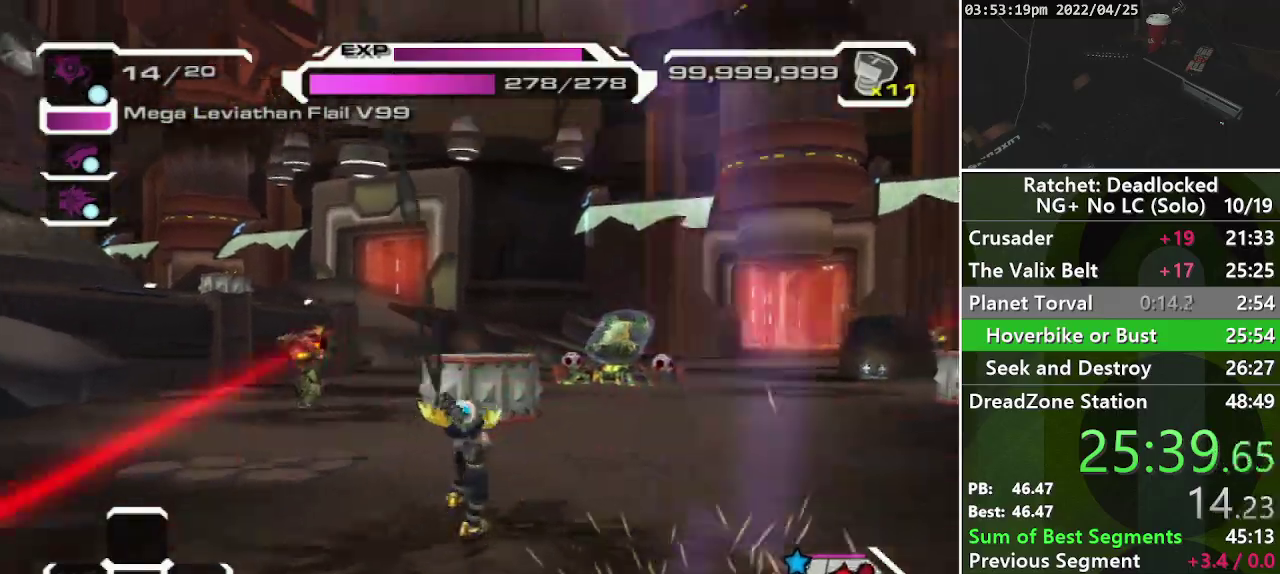
{"buttons": [], "left_stick": "up-left", "right_stick": "right", "events": [[33, "R1", "up"], [467, "right_stick", "right"]]}
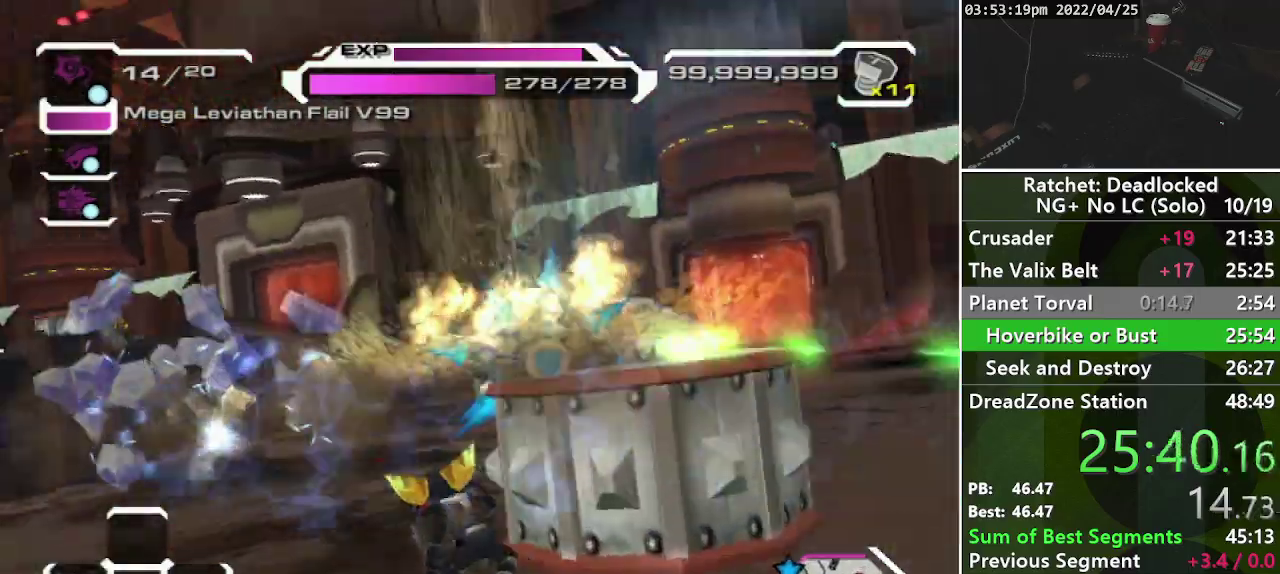
{"buttons": [], "left_stick": "center", "right_stick": "center", "events": [[150, "left_stick", "center"], [200, "right_stick", "center"], [217, "DPAD_LEFT", "down"], [383, "DPAD_LEFT", "up"]]}
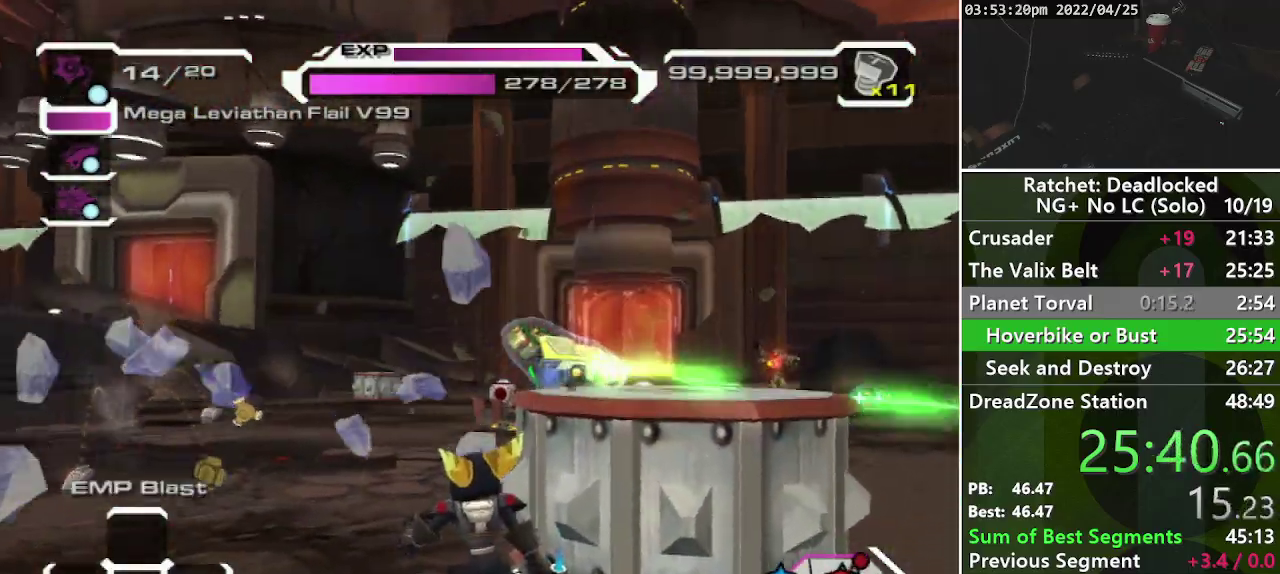
{"buttons": [], "left_stick": "up-left", "right_stick": "center", "events": [[50, "left_stick", "up-left"], [100, "right_stick", "down-right"], [283, "right_stick", "center"]]}
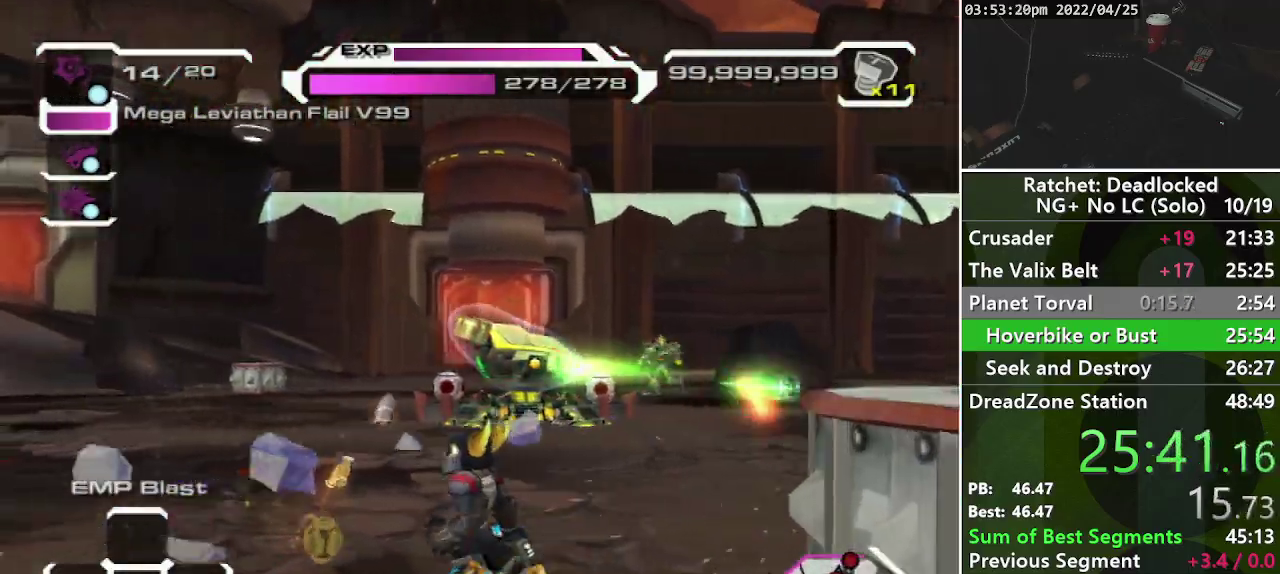
{"buttons": [], "left_stick": "up", "right_stick": "center", "events": [[250, "left_stick", "up"], [267, "right_stick", "right"], [467, "right_stick", "center"]]}
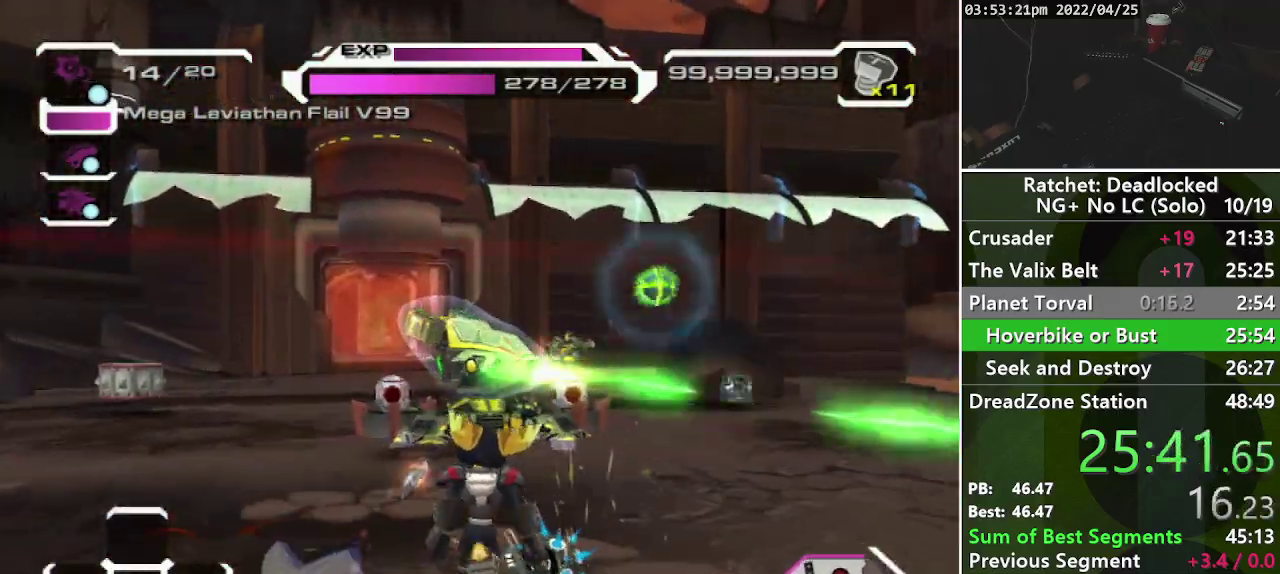
{"buttons": [], "left_stick": "up", "right_stick": "center", "events": [[300, "R1", "down"], [400, "R1", "up"]]}
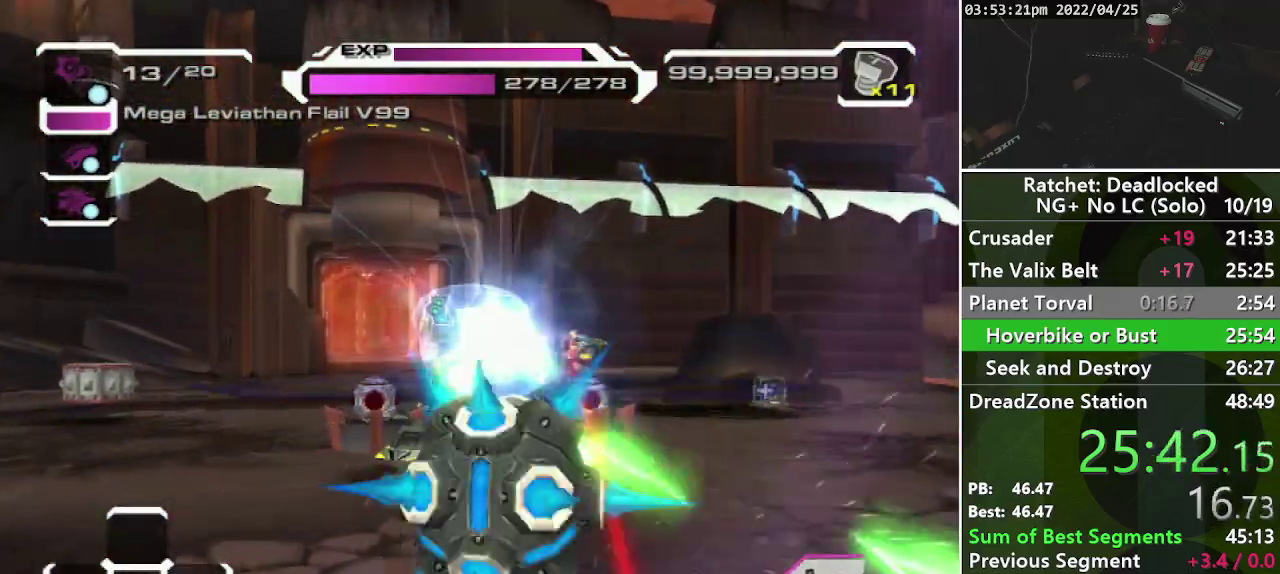
{"buttons": [], "left_stick": "up", "right_stick": "center", "events": []}
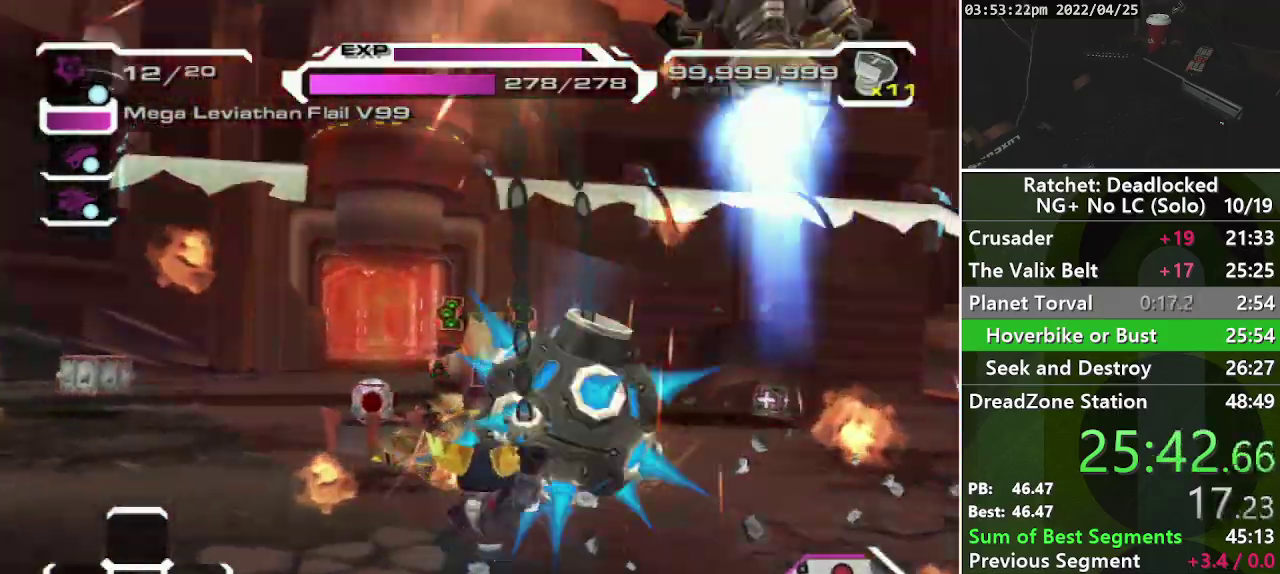
{"buttons": [], "left_stick": "up", "right_stick": "center", "events": [[17, "R1", "down"], [117, "R1", "up"]]}
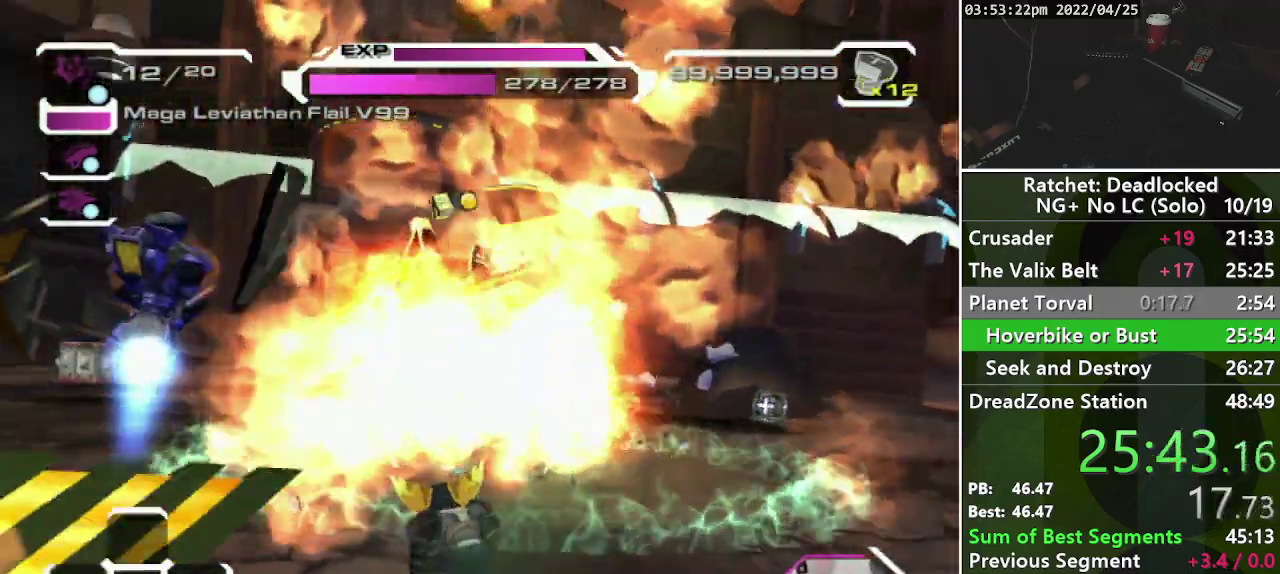
{"buttons": [], "left_stick": "up", "right_stick": "center", "events": [[283, "DPAD_RIGHT", "down"], [433, "DPAD_RIGHT", "up"]]}
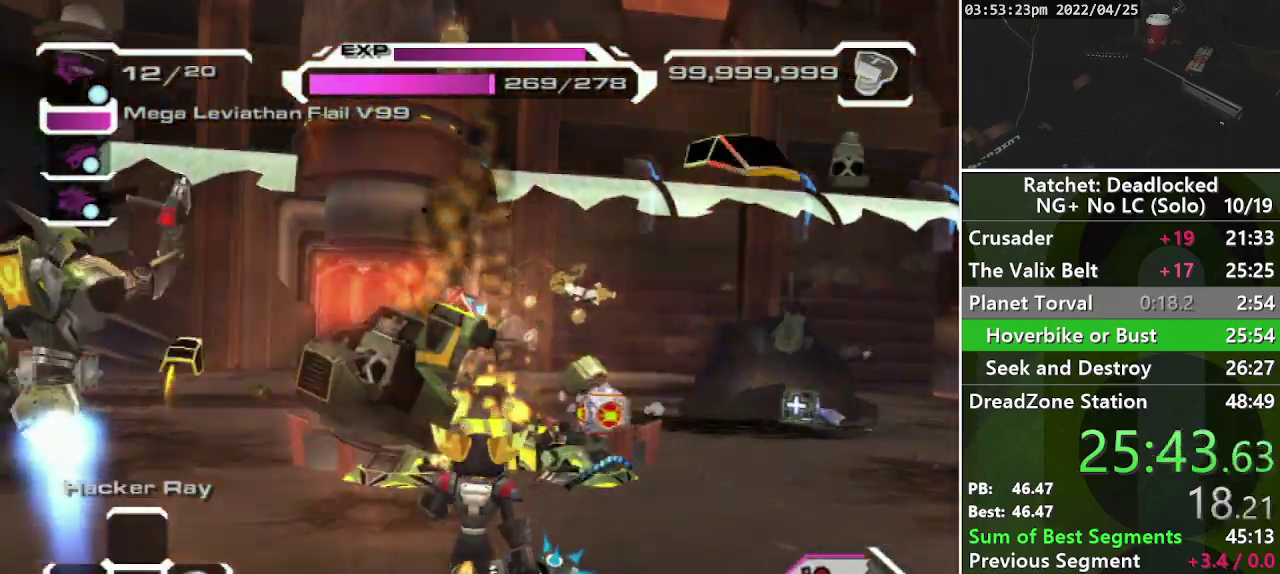
{"buttons": ["DPAD_RIGHT"], "left_stick": "center", "right_stick": "left", "events": [[50, "right_stick", "down-right"], [200, "right_stick", "center"], [217, "left_stick", "center"], [400, "DPAD_RIGHT", "down"], [417, "right_stick", "left"]]}
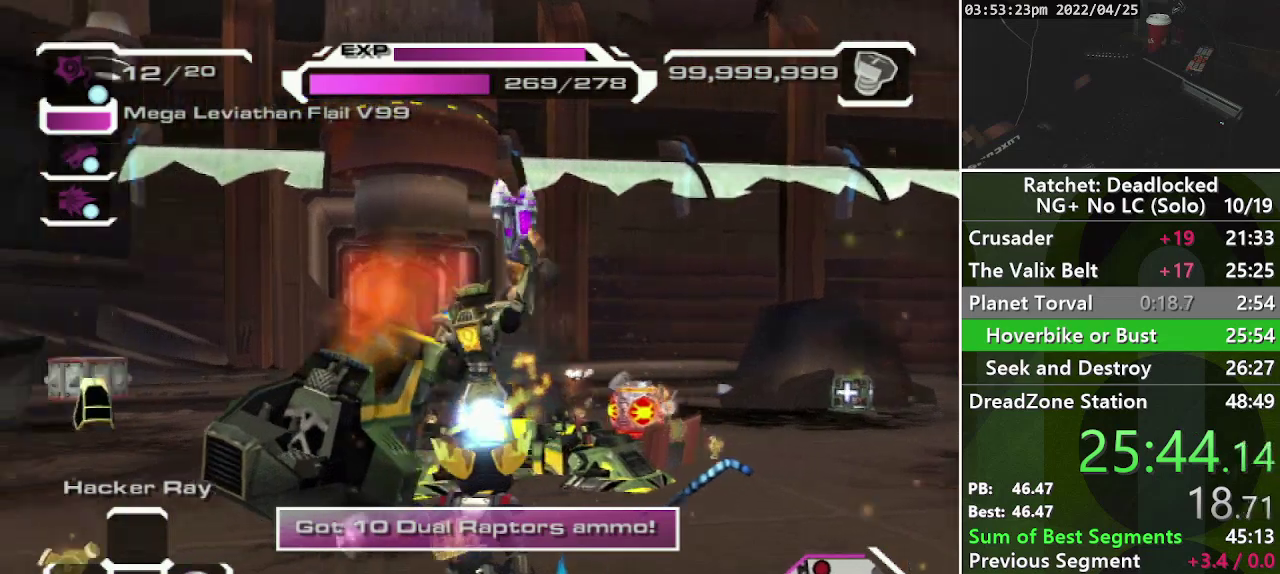
{"buttons": [], "left_stick": "up", "right_stick": "center", "events": [[50, "DPAD_RIGHT", "up"], [250, "left_stick", "up"], [383, "right_stick", "center"]]}
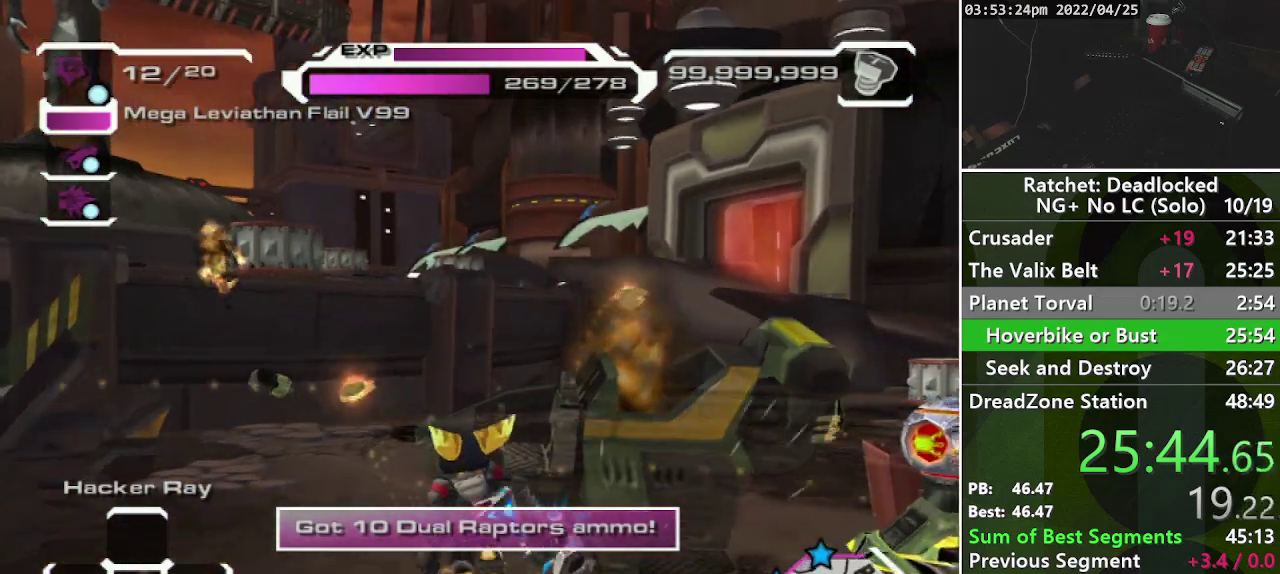
{"buttons": [], "left_stick": "right", "right_stick": "center", "events": [[67, "L2", "down"], [133, "L2", "up"], [200, "left_stick", "up-right"], [217, "L2", "down"], [283, "L2", "up"], [333, "left_stick", "right"]]}
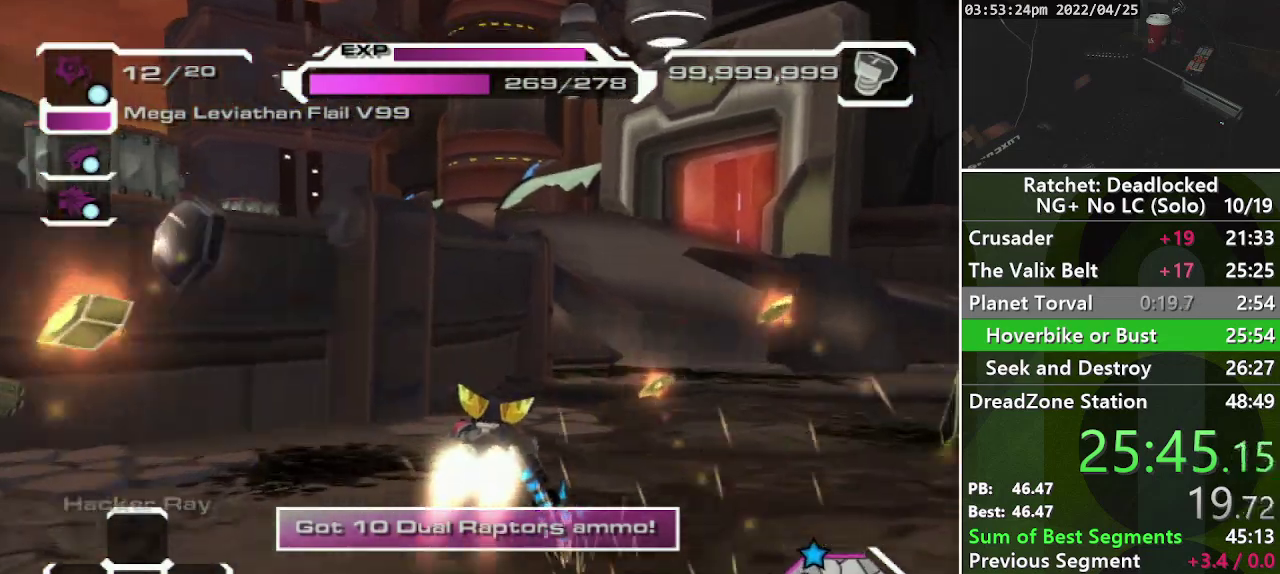
{"buttons": [], "left_stick": "up-left", "right_stick": "center", "events": [[300, "left_stick", "up-right"], [350, "left_stick", "up"], [417, "left_stick", "up-left"]]}
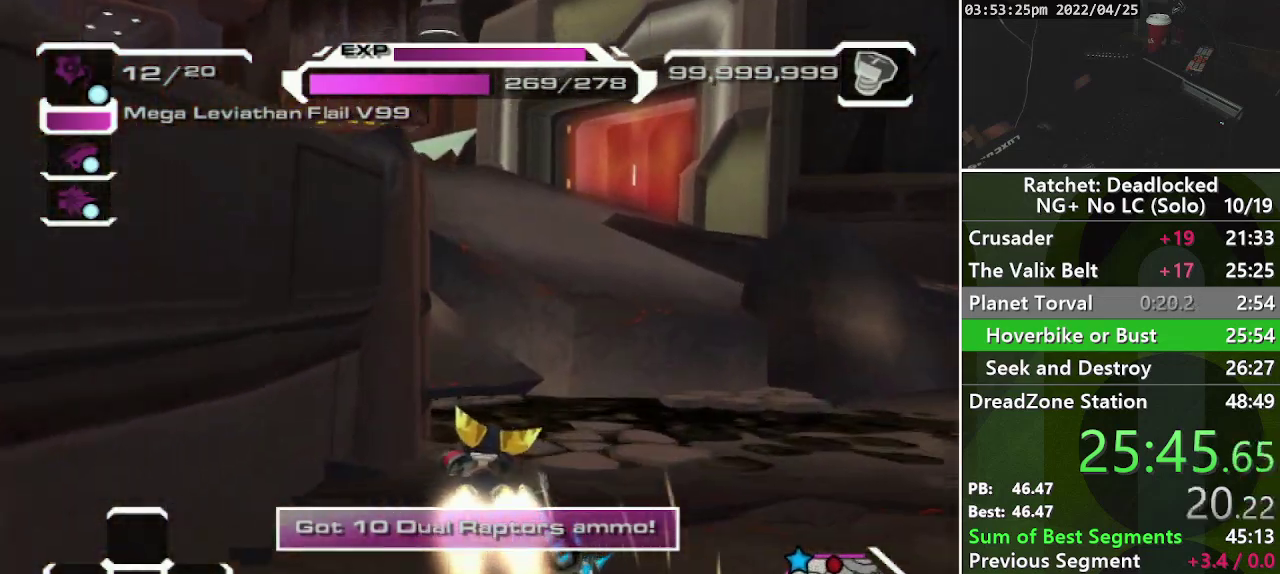
{"buttons": [], "left_stick": "up", "right_stick": "left", "events": [[150, "left_stick", "up"], [283, "right_stick", "left"]]}
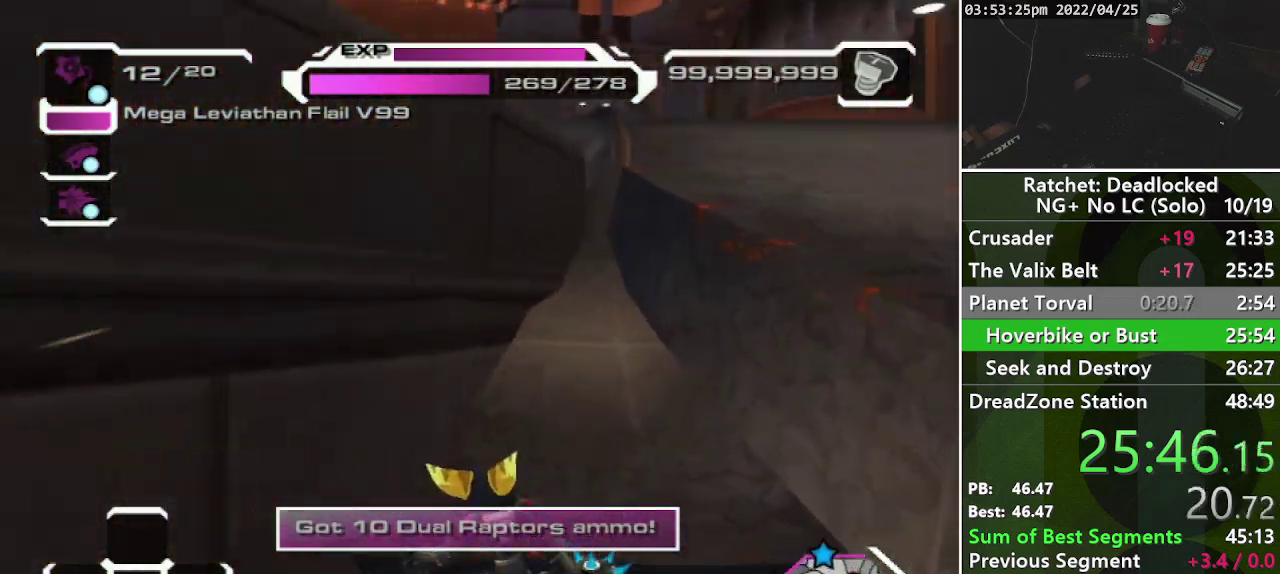
{"buttons": ["CROSS"], "left_stick": "up-right", "right_stick": "center", "events": [[50, "left_stick", "up-right"], [233, "right_stick", "center"], [367, "CROSS", "down"]]}
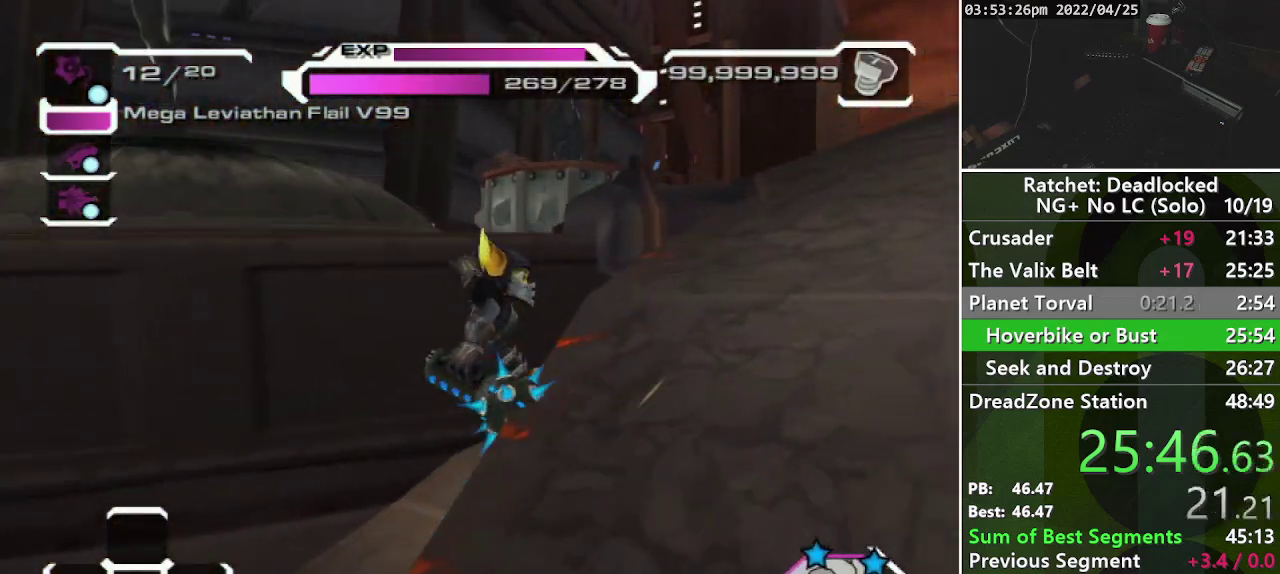
{"buttons": [], "left_stick": "up-right", "right_stick": "right", "events": [[200, "CROSS", "up"], [400, "right_stick", "right"]]}
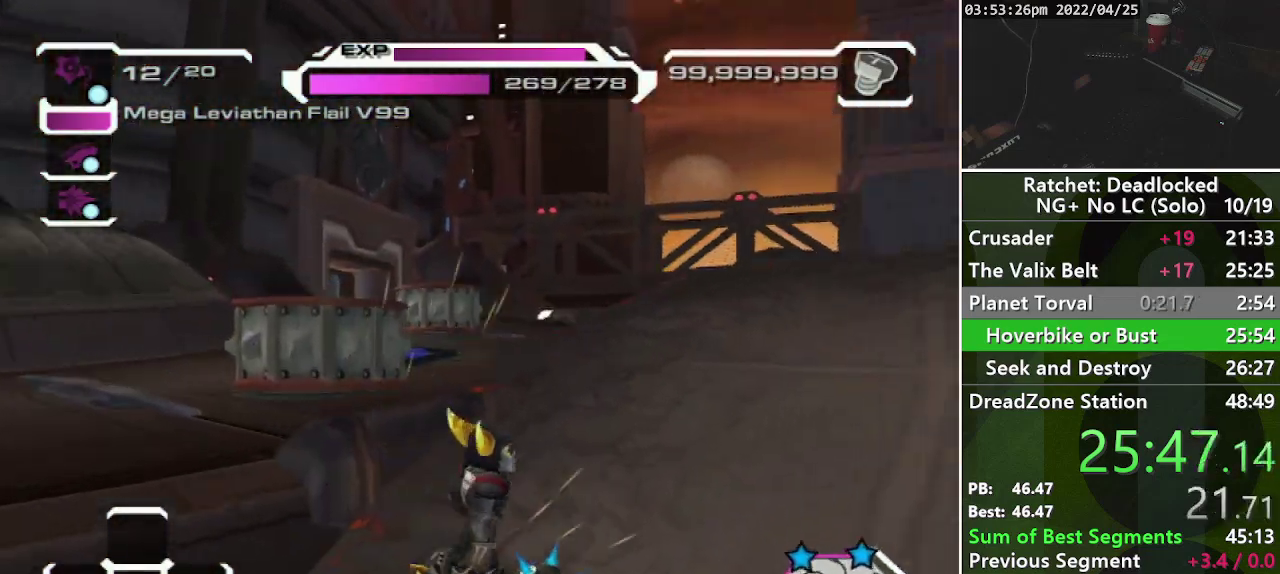
{"buttons": ["L2"], "left_stick": "up", "right_stick": "center", "events": [[67, "right_stick", "up-right"], [167, "left_stick", "up"], [167, "right_stick", "center"], [417, "right_stick", "up"], [483, "right_stick", "center"], [500, "L2", "down"]]}
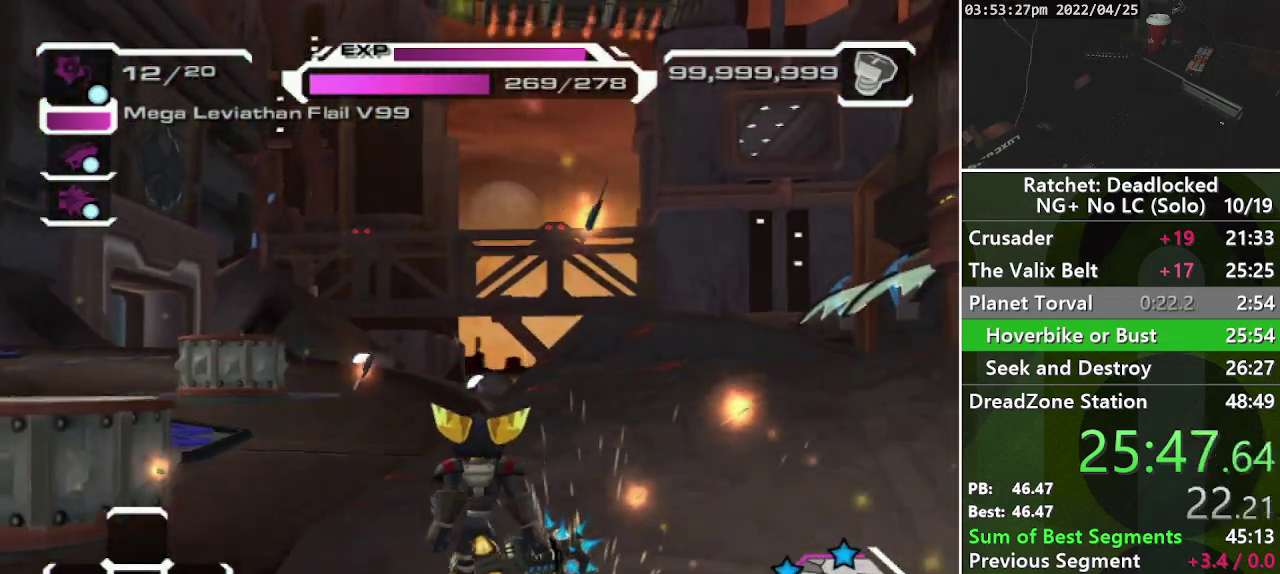
{"buttons": [], "left_stick": "up", "right_stick": "center", "events": [[100, "L2", "up"], [167, "L2", "down"], [250, "L2", "up"], [267, "left_stick", "up-left"], [483, "left_stick", "up"]]}
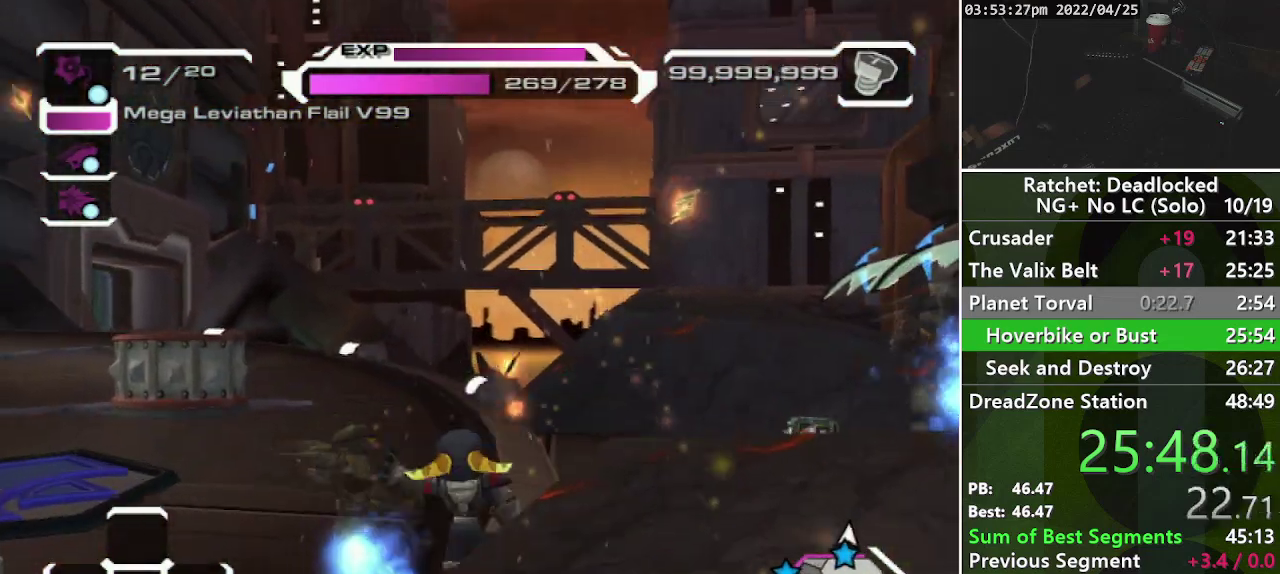
{"buttons": [], "left_stick": "up", "right_stick": "left", "events": [[500, "right_stick", "left"]]}
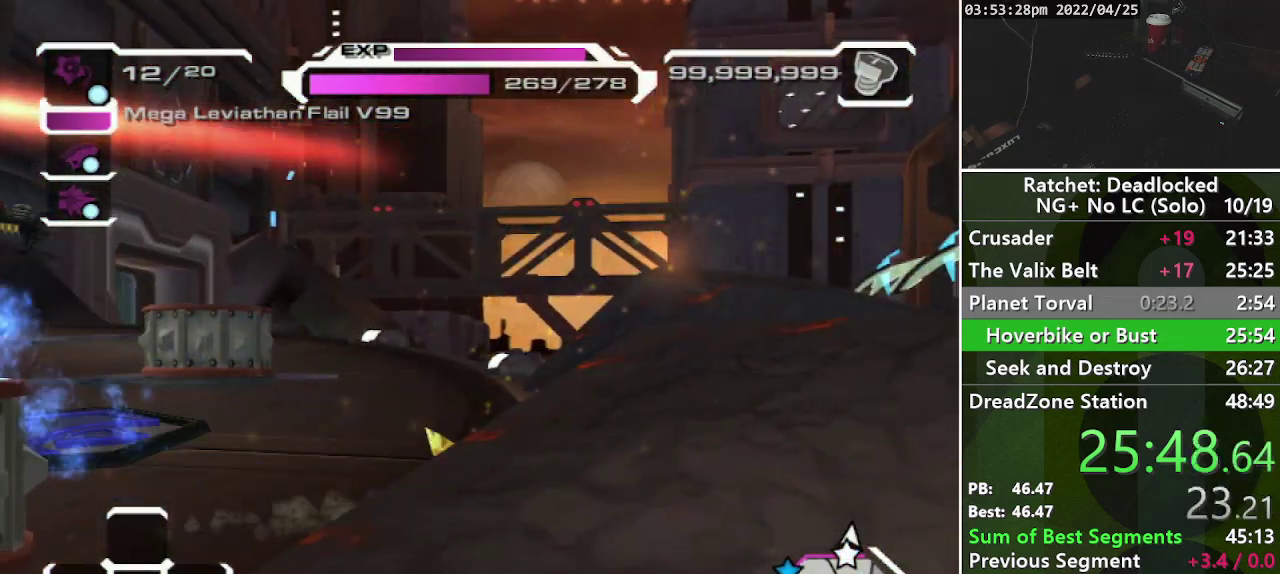
{"buttons": [], "left_stick": "up", "right_stick": "center", "events": [[150, "right_stick", "center"], [433, "L2", "down"], [500, "L2", "up"]]}
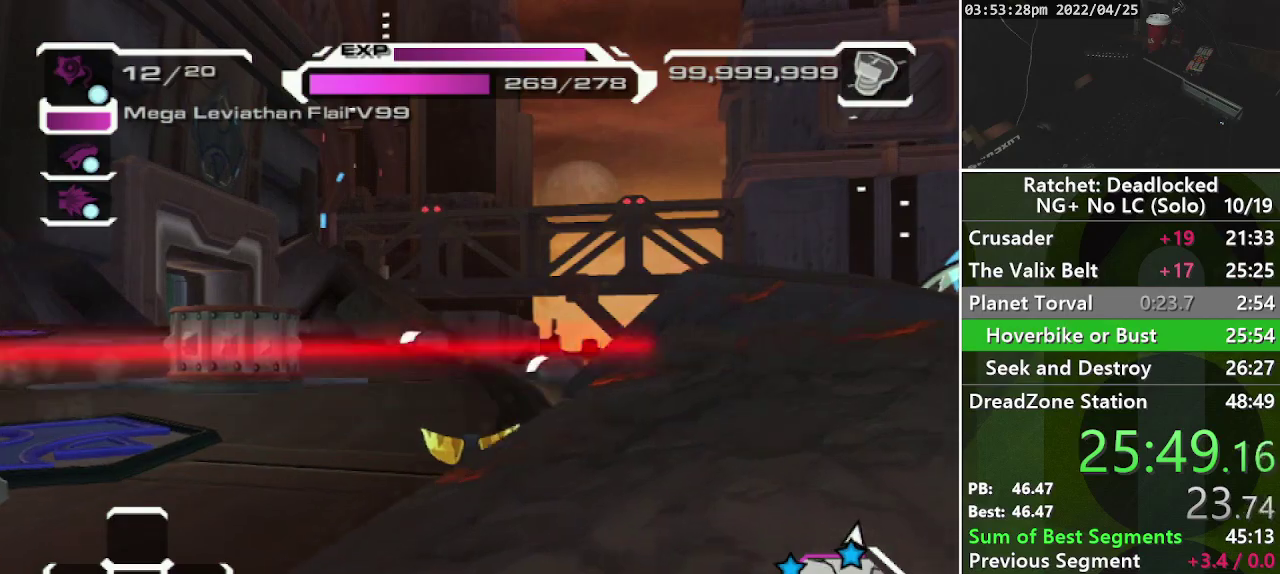
{"buttons": [], "left_stick": "up", "right_stick": "center", "events": [[83, "L2", "down"], [167, "L2", "up"]]}
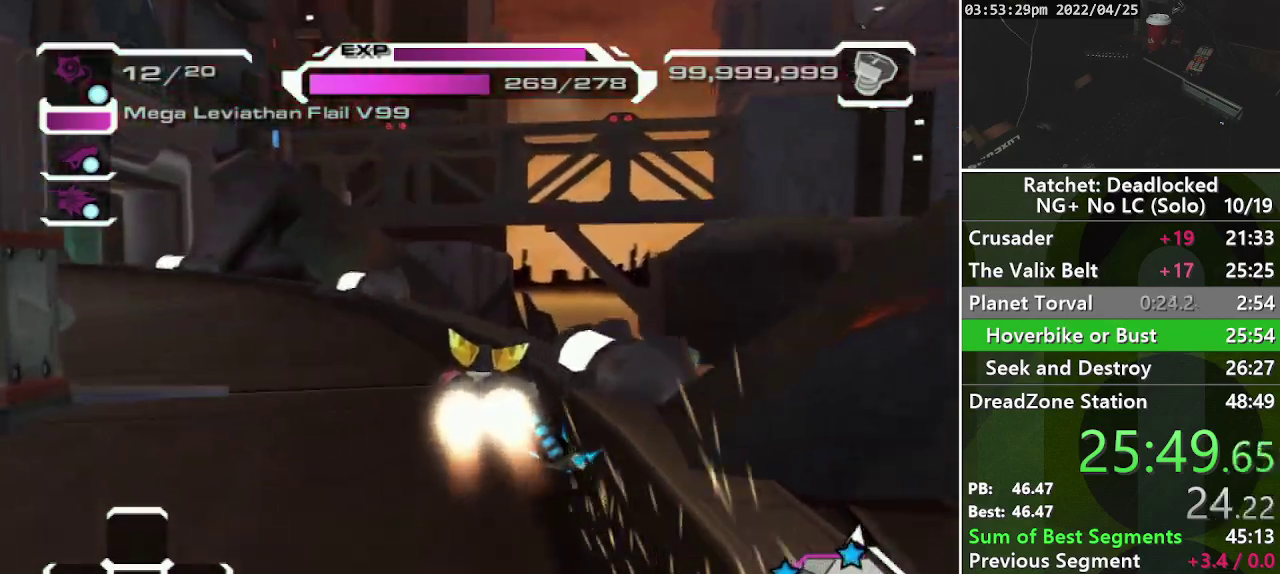
{"buttons": ["SQUARE"], "left_stick": "center", "right_stick": "center", "events": [[83, "left_stick", "up-right"], [500, "SQUARE", "down"], [500, "left_stick", "center"]]}
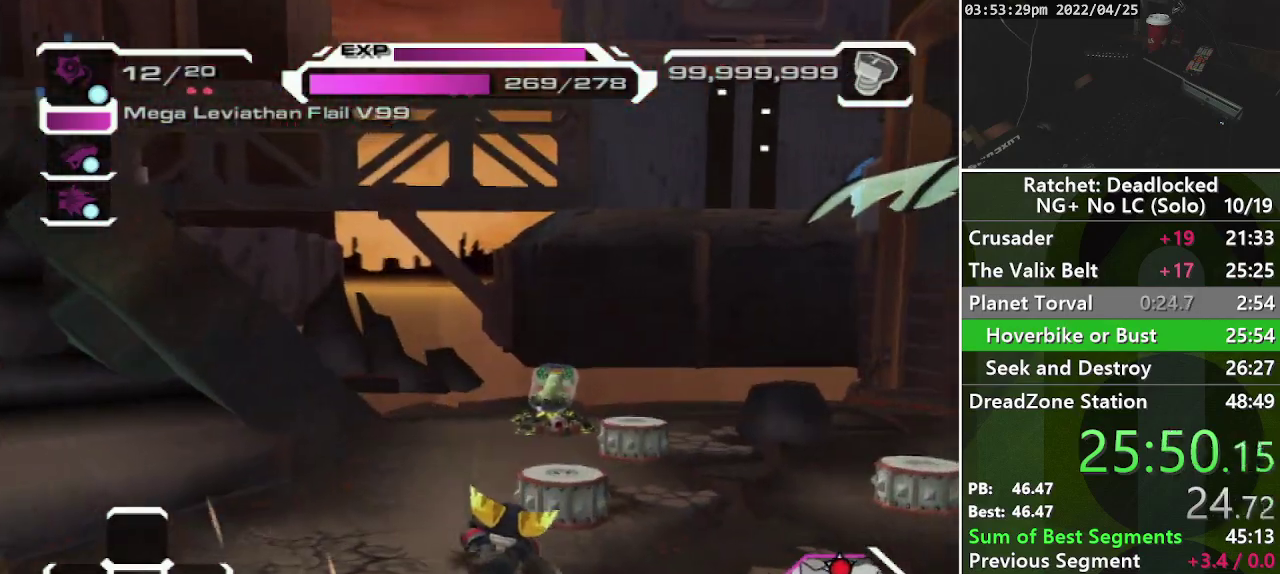
{"buttons": ["SQUARE"], "left_stick": "center", "right_stick": "center", "events": [[83, "SQUARE", "up"], [167, "SQUARE", "down"], [250, "SQUARE", "up"], [317, "SQUARE", "down"], [383, "SQUARE", "up"], [450, "SQUARE", "down"]]}
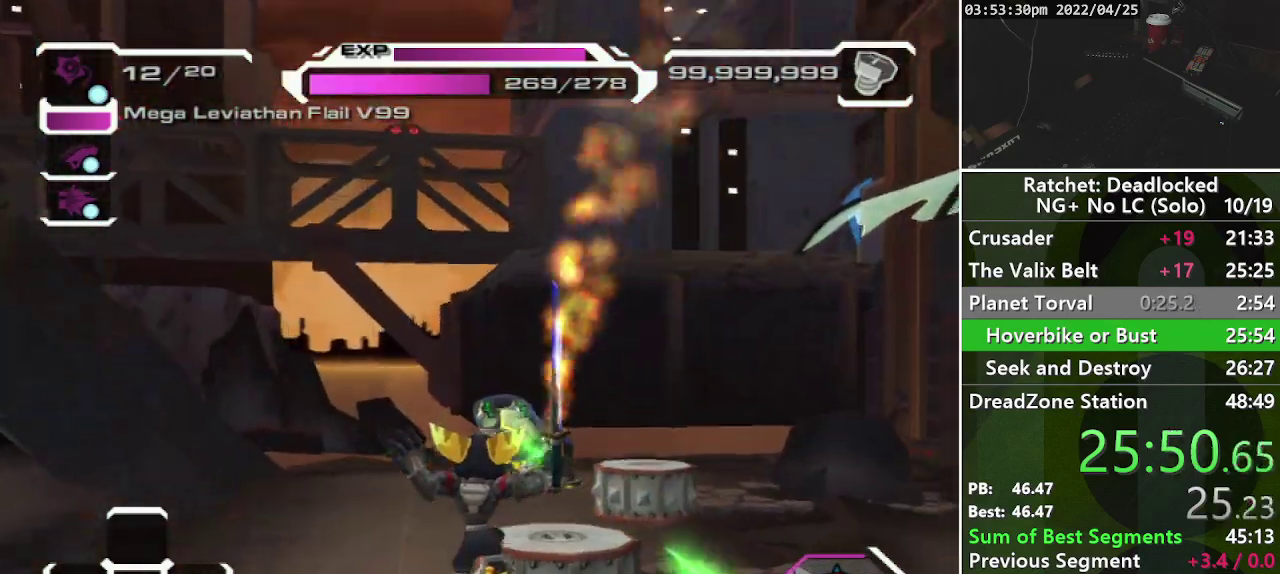
{"buttons": [], "left_stick": "center", "right_stick": "center", "events": [[33, "SQUARE", "up"], [117, "SQUARE", "down"], [183, "SQUARE", "up"], [283, "SQUARE", "down"], [383, "SQUARE", "up"]]}